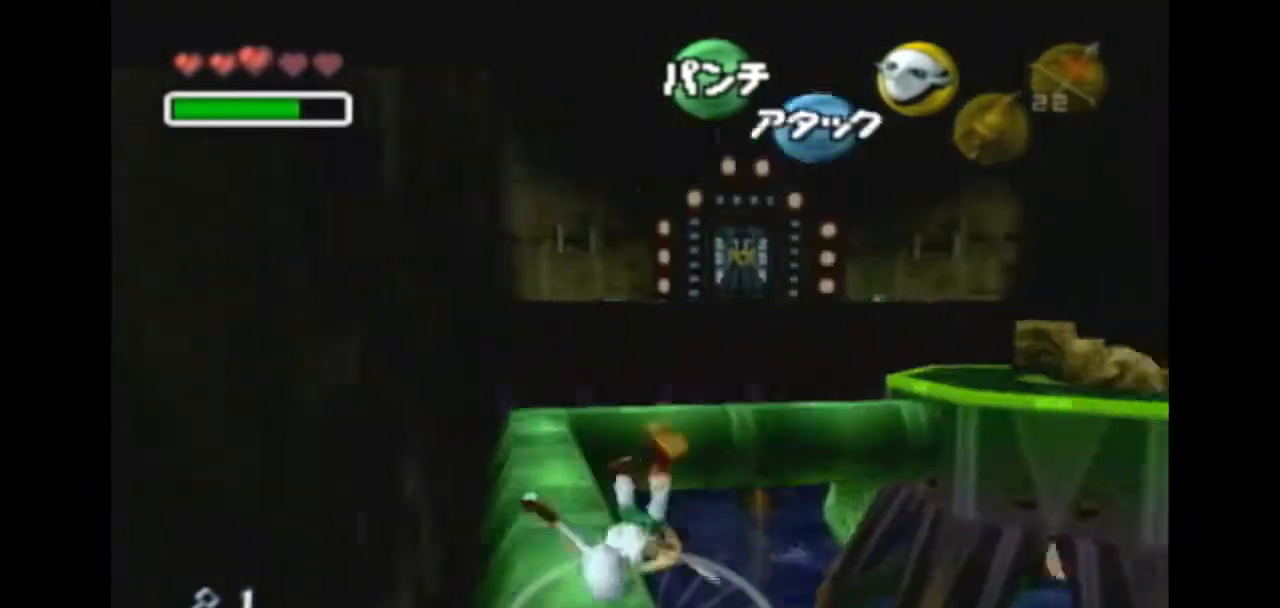
Gameplay with a controller (Nintendo layout); each line is a JSON object with the inputs held at the frame after it. "events" lists button and stick changes between this image and that frame as [ms after this image, input, new state], when the widget could be followed in between. Not read: L3 R3.
{"buttons": [], "left_stick": "up-left", "right_stick": "center", "events": [[133, "left_stick", "up-left"]]}
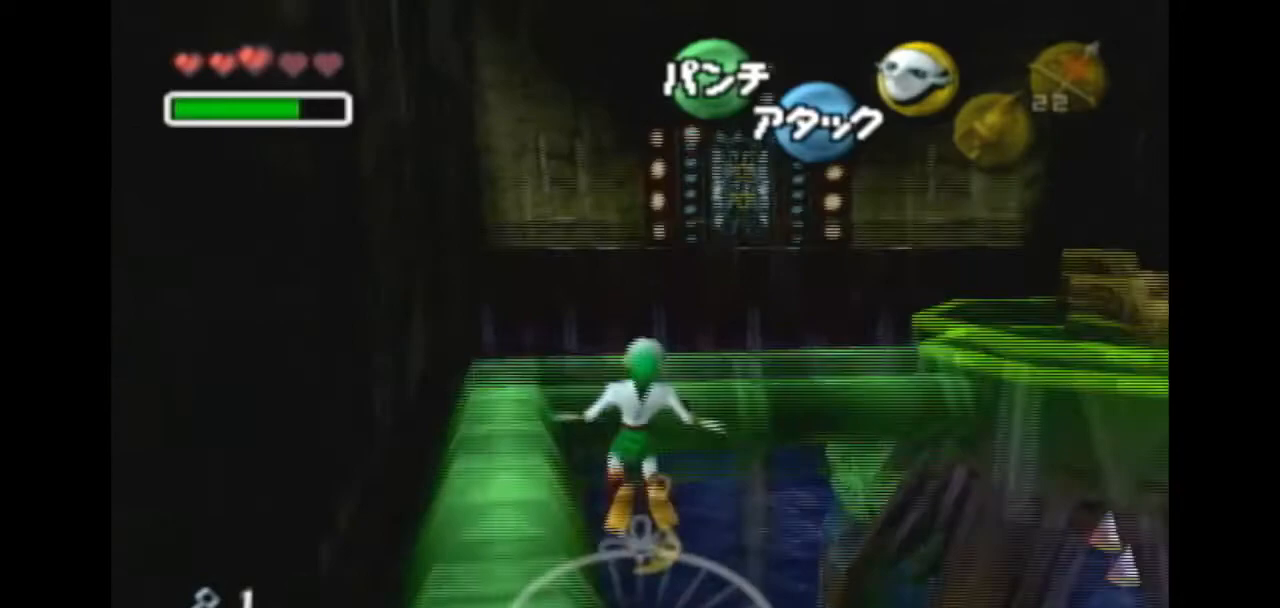
{"buttons": [], "left_stick": "up-left", "right_stick": "center", "events": []}
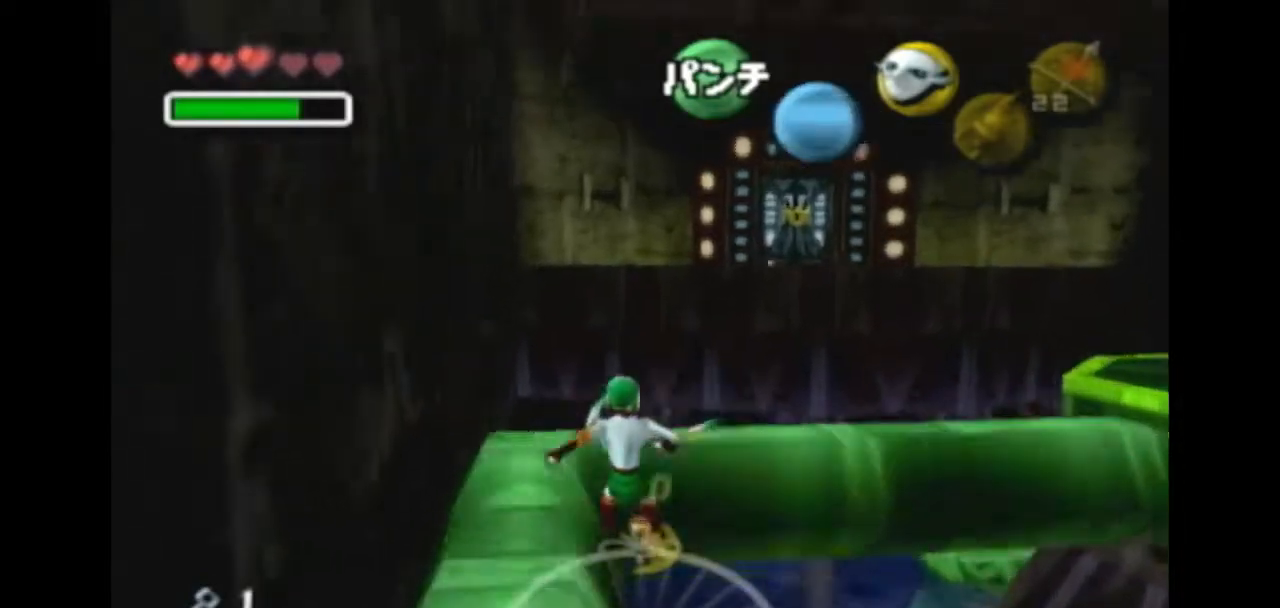
{"buttons": [], "left_stick": "down-right", "right_stick": "center", "events": [[167, "left_stick", "center"], [333, "left_stick", "down-right"]]}
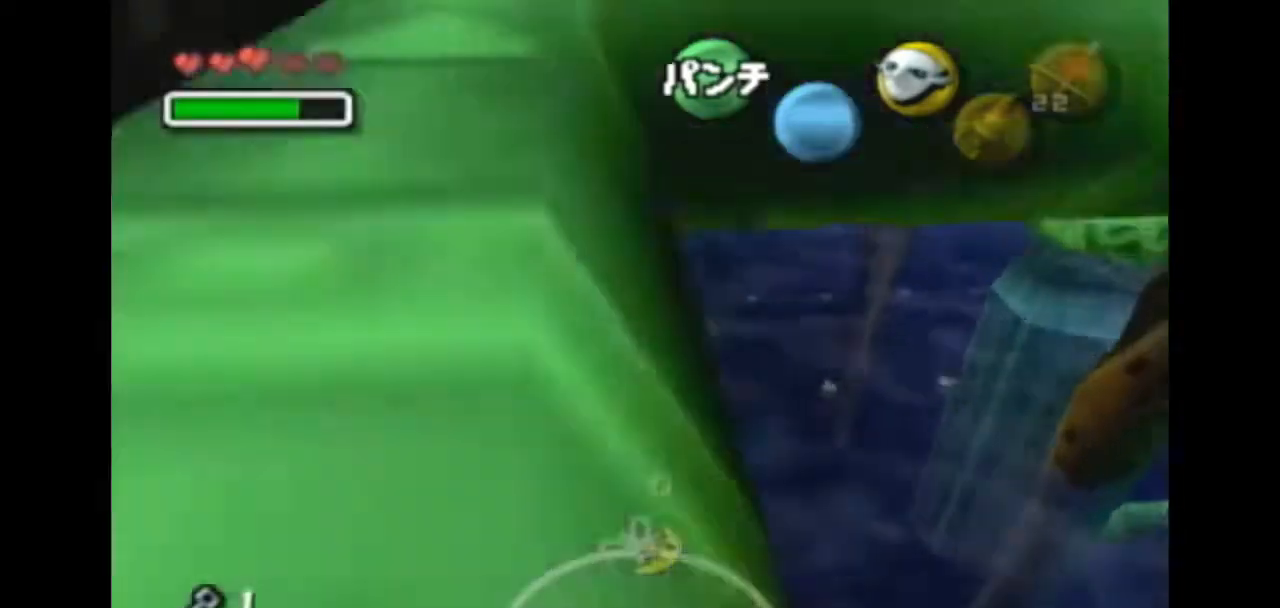
{"buttons": ["A"], "left_stick": "center", "right_stick": "center", "events": [[200, "A", "down"], [467, "left_stick", "center"]]}
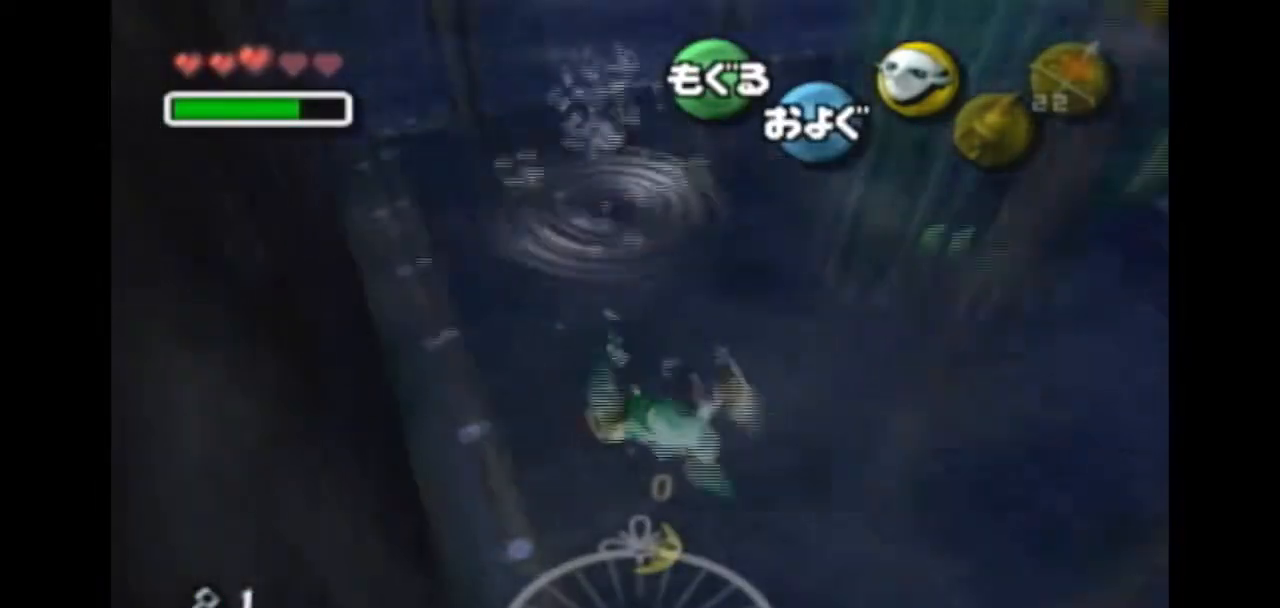
{"buttons": ["A"], "left_stick": "center", "right_stick": "center", "events": []}
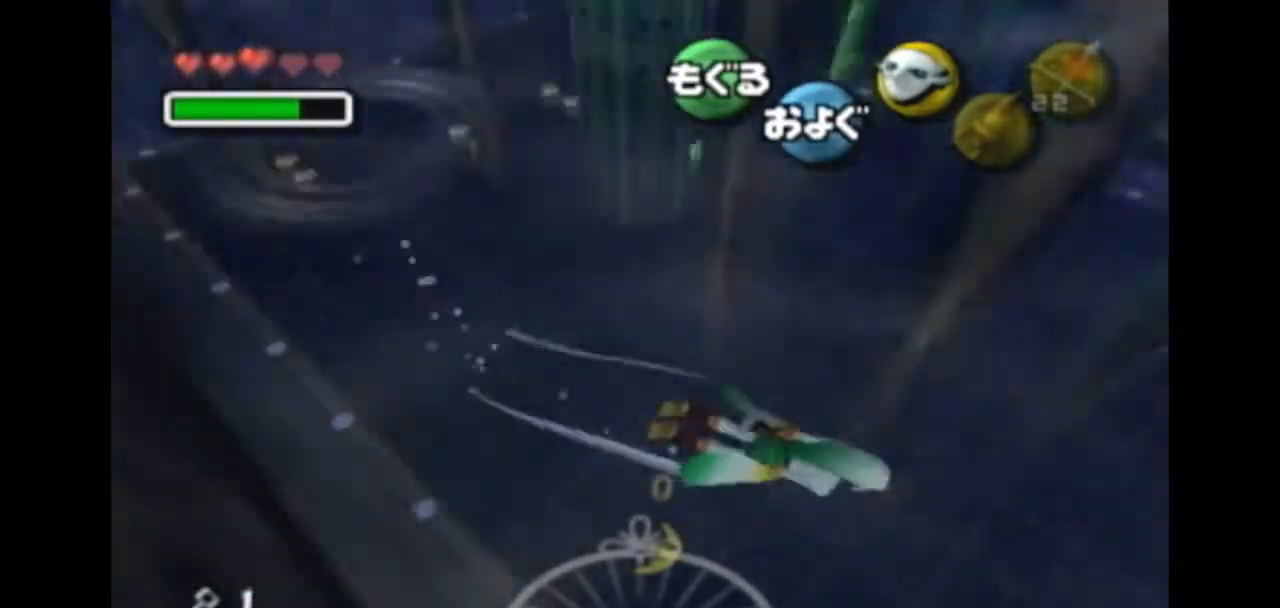
{"buttons": ["A"], "left_stick": "down-left", "right_stick": "center", "events": [[133, "left_stick", "down-left"]]}
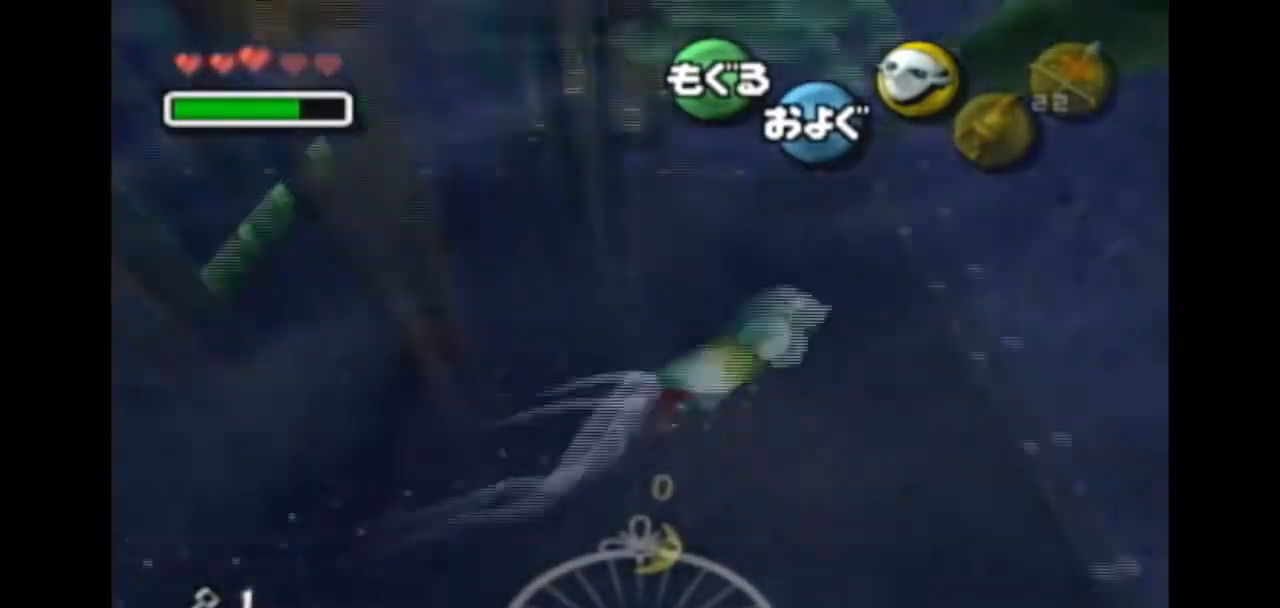
{"buttons": ["A"], "left_stick": "down-left", "right_stick": "center", "events": [[100, "left_stick", "center"], [400, "left_stick", "down-left"]]}
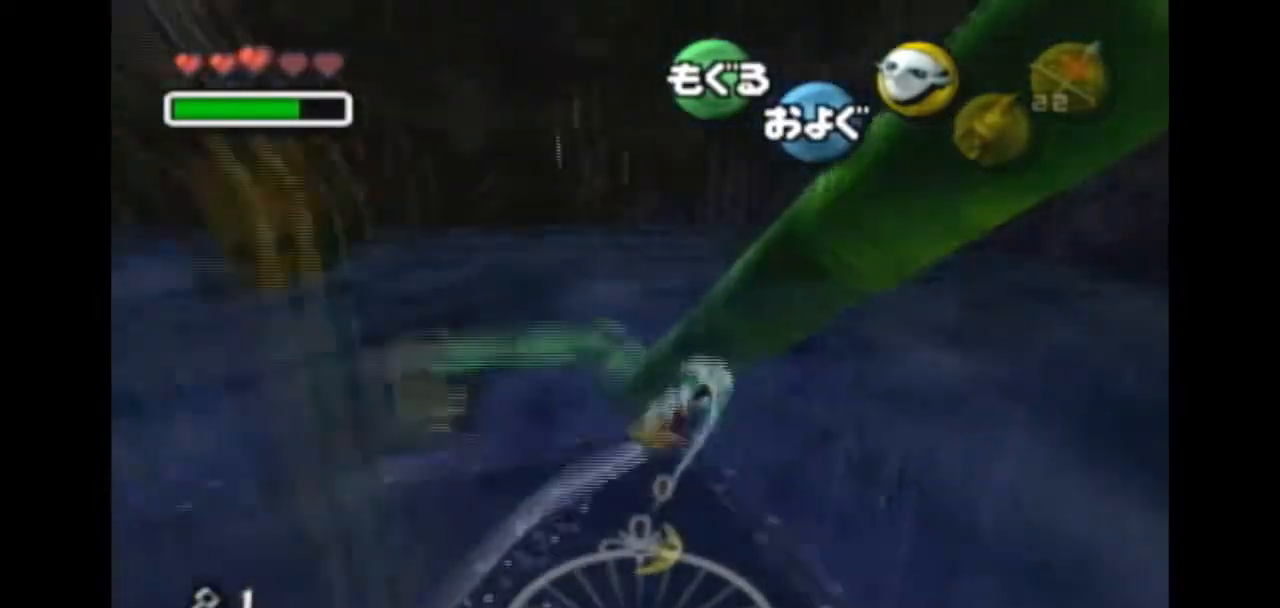
{"buttons": [], "left_stick": "center", "right_stick": "center", "events": [[100, "left_stick", "center"], [200, "A", "up"], [300, "left_stick", "left"], [400, "left_stick", "center"]]}
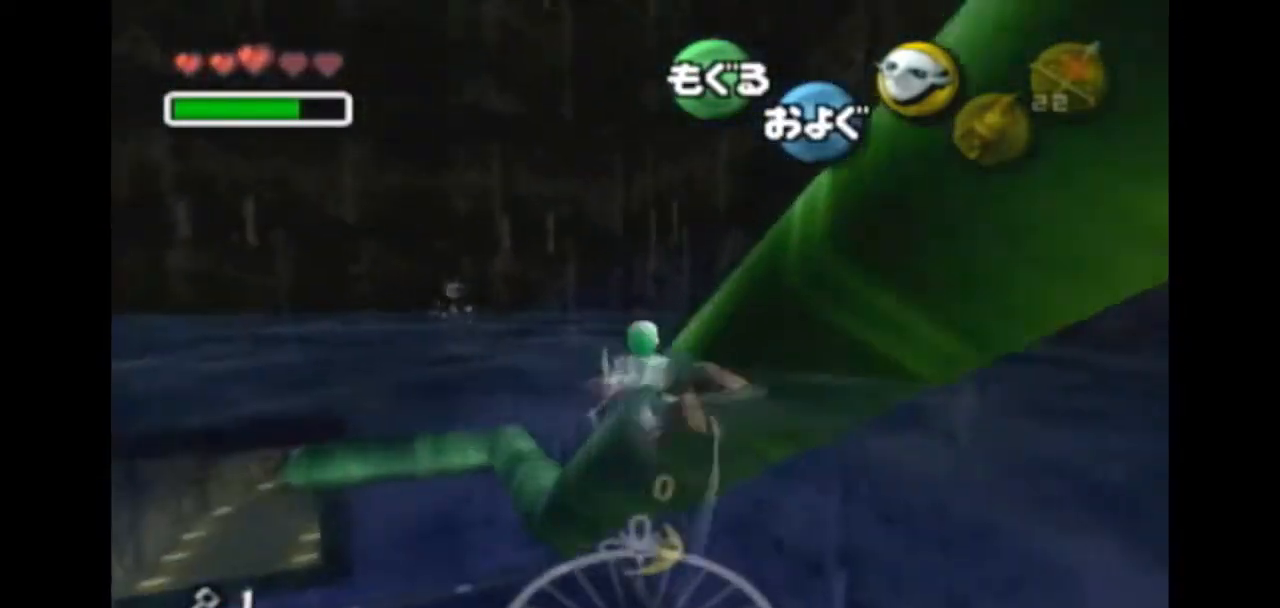
{"buttons": [], "left_stick": "up", "right_stick": "center", "events": [[300, "left_stick", "up"]]}
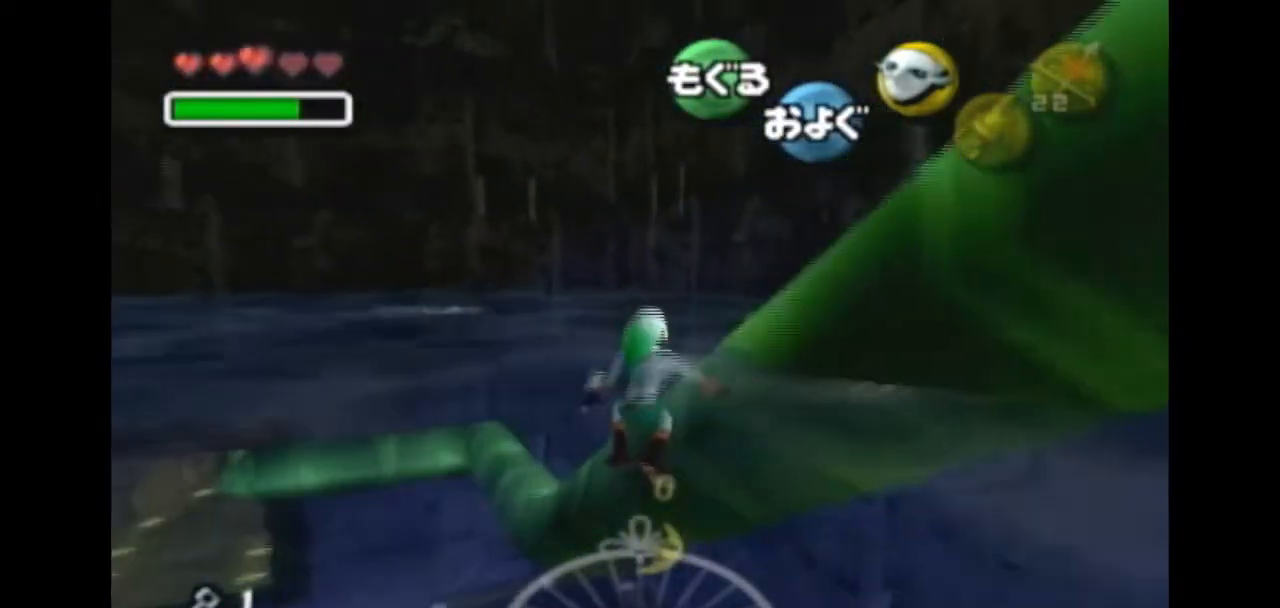
{"buttons": [], "left_stick": "right", "right_stick": "center", "events": [[167, "left_stick", "up-right"], [467, "left_stick", "right"]]}
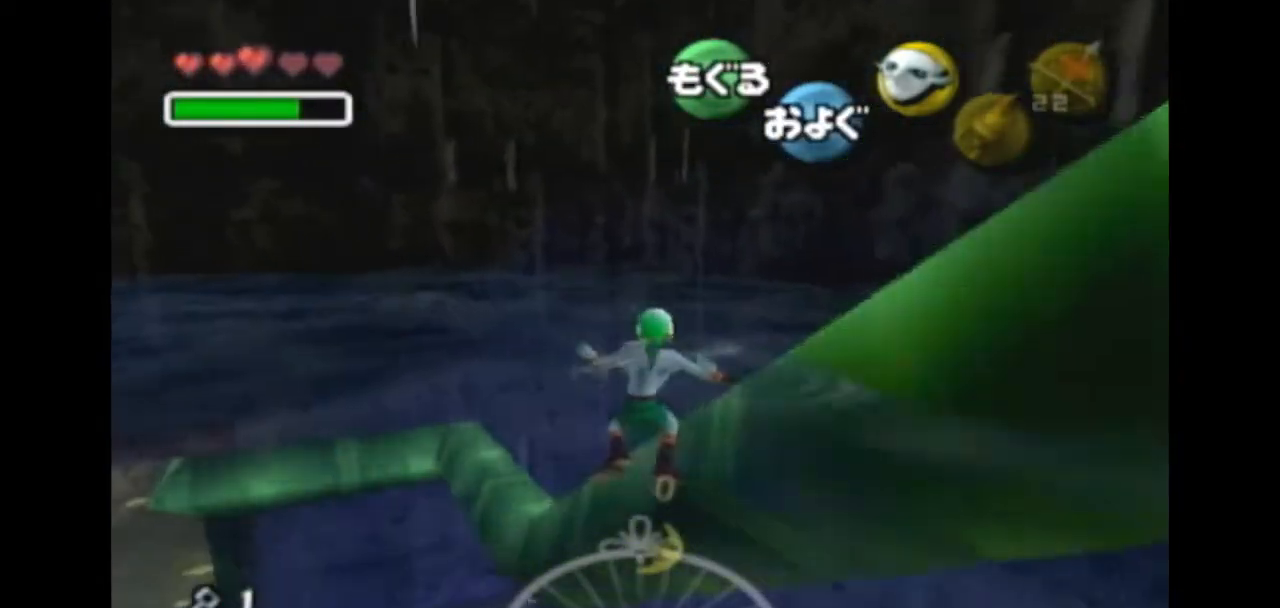
{"buttons": [], "left_stick": "down-right", "right_stick": "center", "events": [[133, "left_stick", "up-right"], [267, "left_stick", "right"], [400, "left_stick", "down-right"]]}
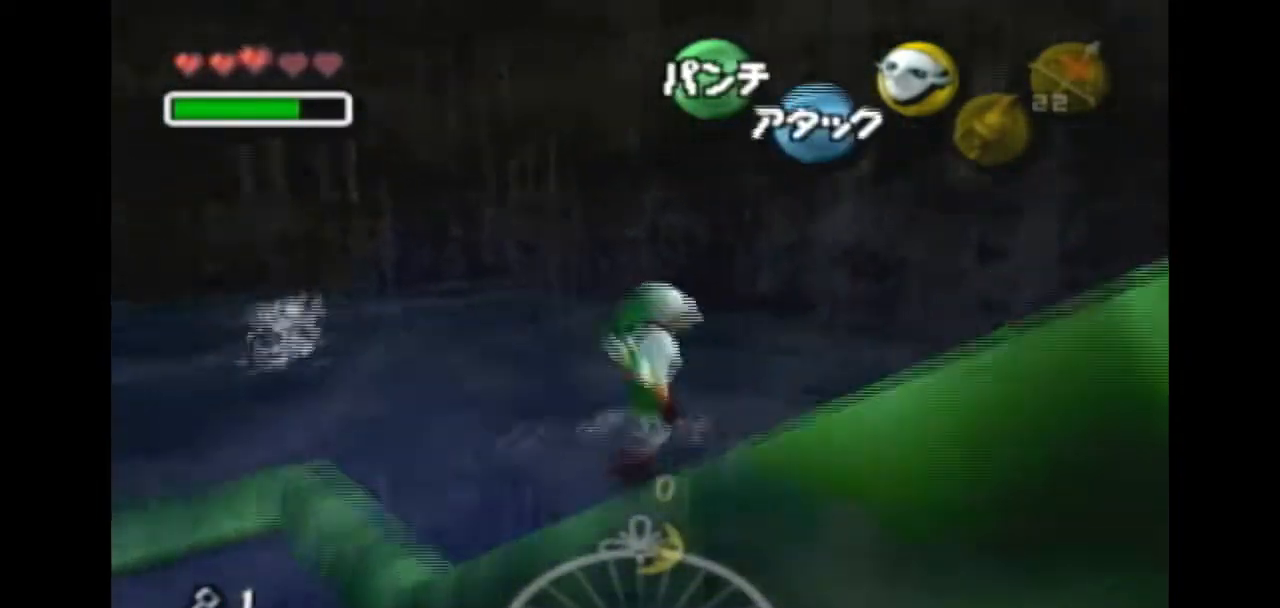
{"buttons": [], "left_stick": "center", "right_stick": "center", "events": [[100, "L1", "down"], [133, "left_stick", "center"], [433, "L1", "up"]]}
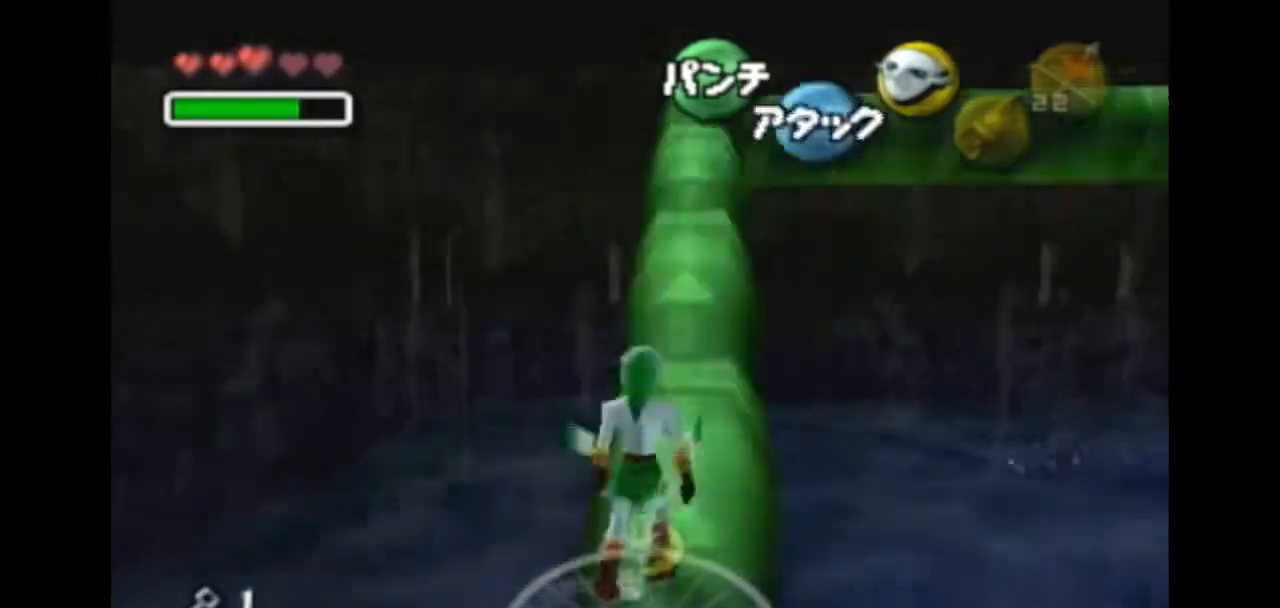
{"buttons": ["A"], "left_stick": "up", "right_stick": "center", "events": [[67, "left_stick", "up-right"], [200, "left_stick", "up"], [467, "A", "down"]]}
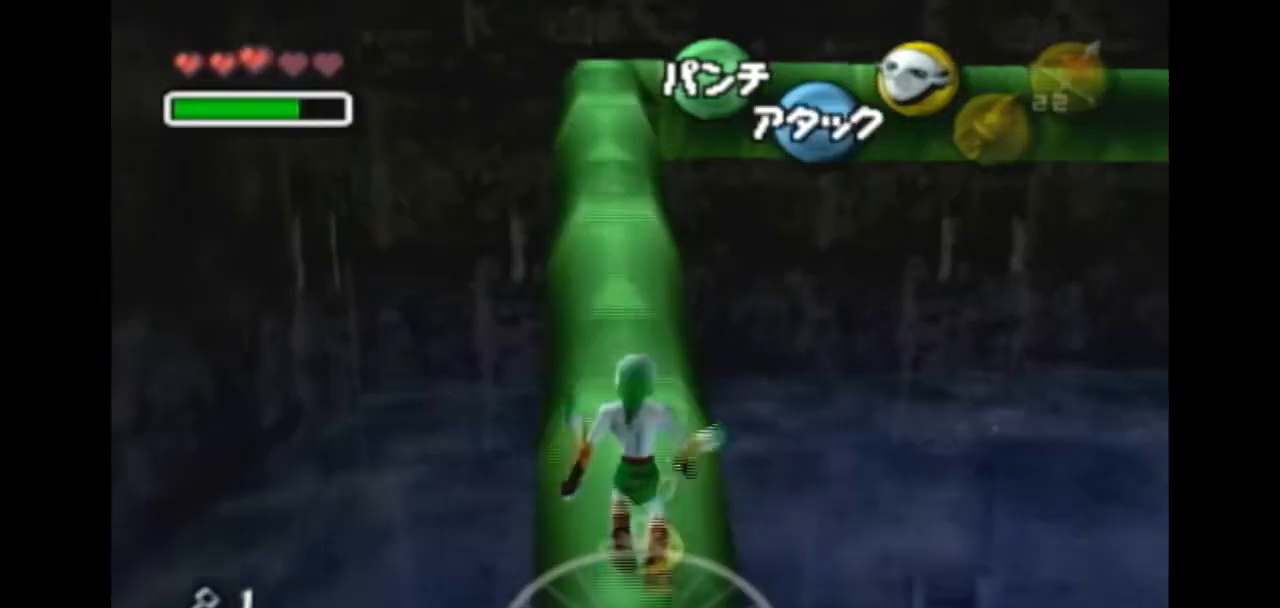
{"buttons": [], "left_stick": "up", "right_stick": "center", "events": [[200, "A", "up"]]}
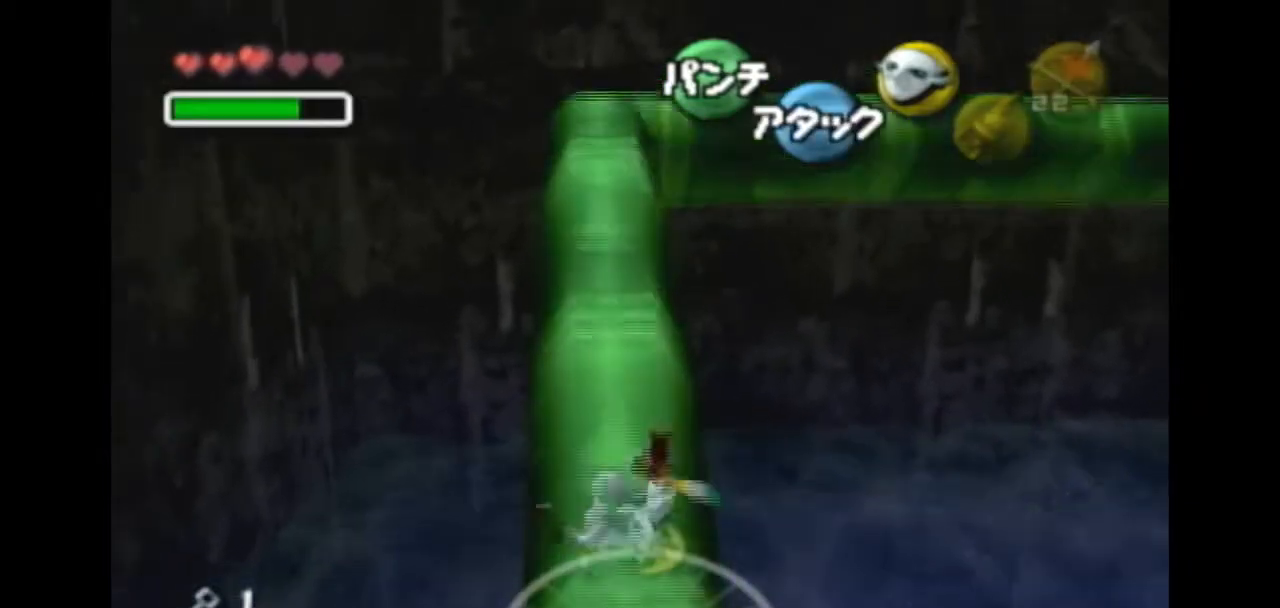
{"buttons": [], "left_stick": "up", "right_stick": "center", "events": []}
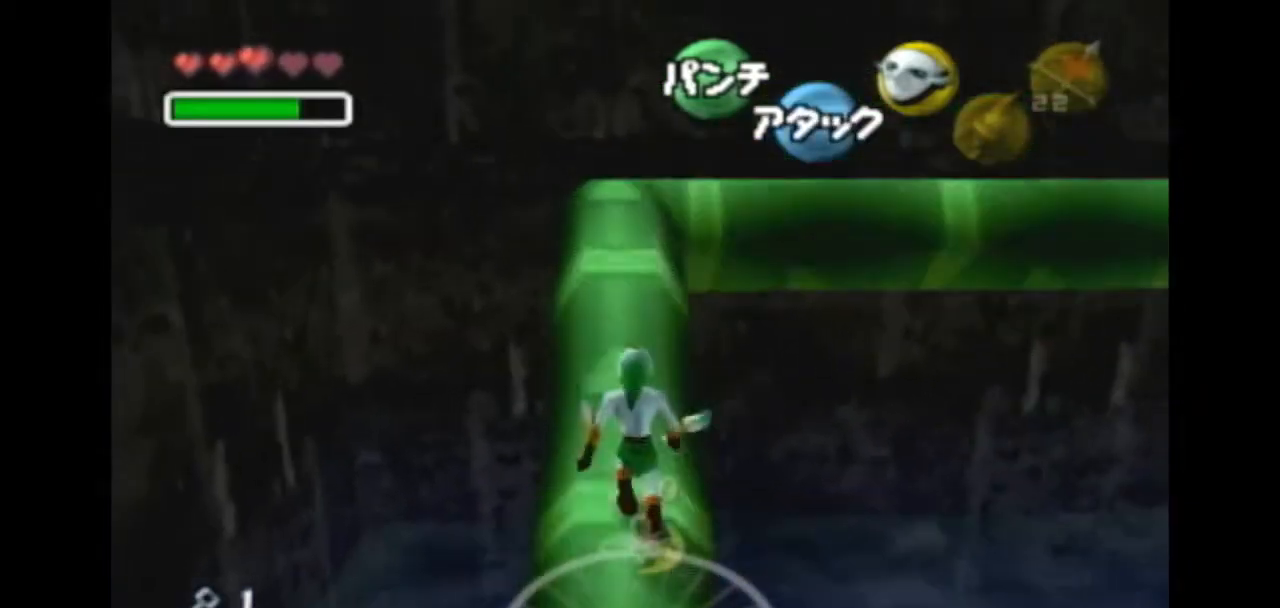
{"buttons": [], "left_stick": "up", "right_stick": "center", "events": [[33, "A", "down"], [133, "A", "up"]]}
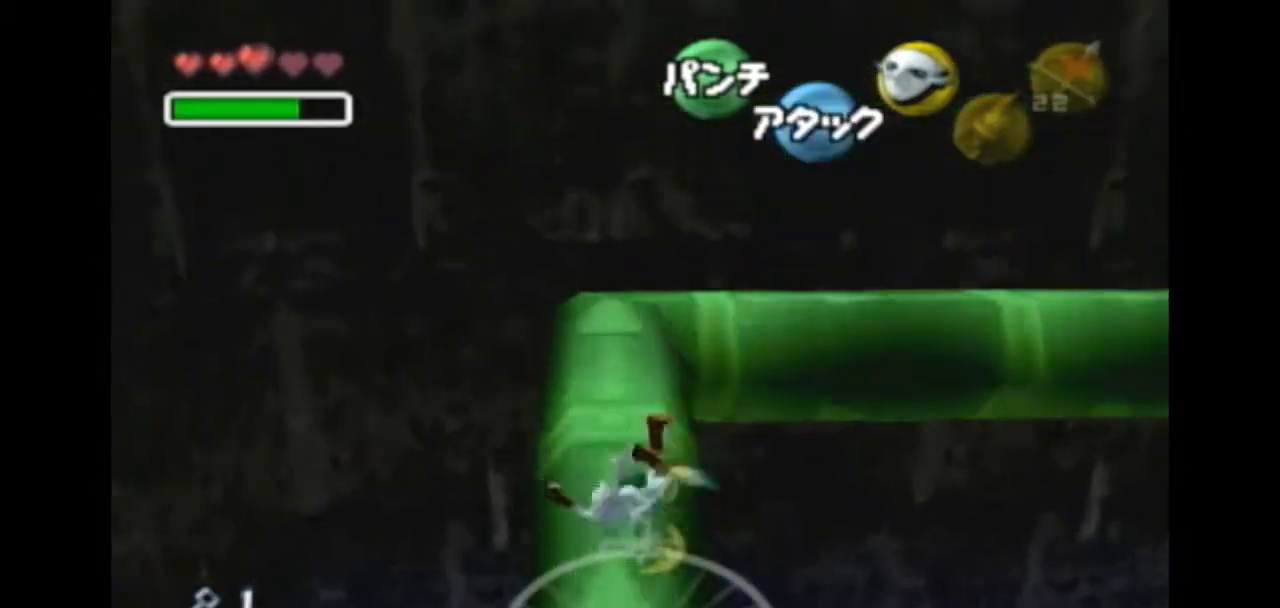
{"buttons": [], "left_stick": "up-right", "right_stick": "center", "events": [[500, "left_stick", "up-right"]]}
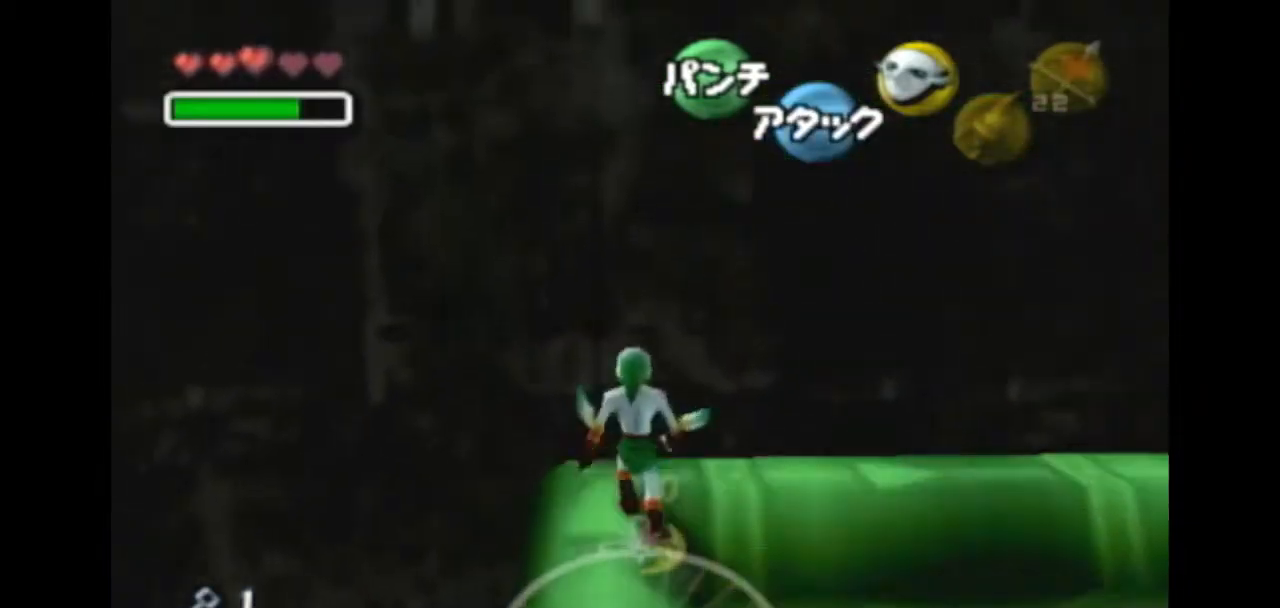
{"buttons": ["A"], "left_stick": "up-right", "right_stick": "center", "events": [[167, "left_stick", "right"], [267, "L1", "down"], [300, "left_stick", "up-right"], [333, "A", "down"], [500, "L1", "up"]]}
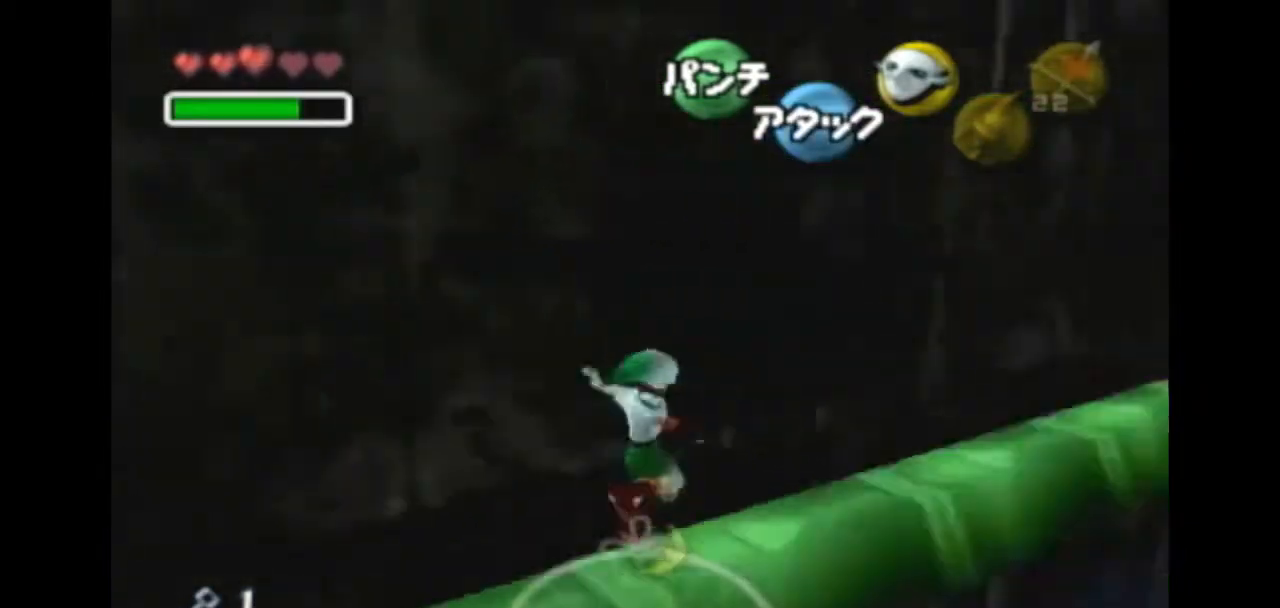
{"buttons": [], "left_stick": "up-right", "right_stick": "center", "events": [[33, "A", "up"], [100, "left_stick", "up"], [367, "left_stick", "up-right"]]}
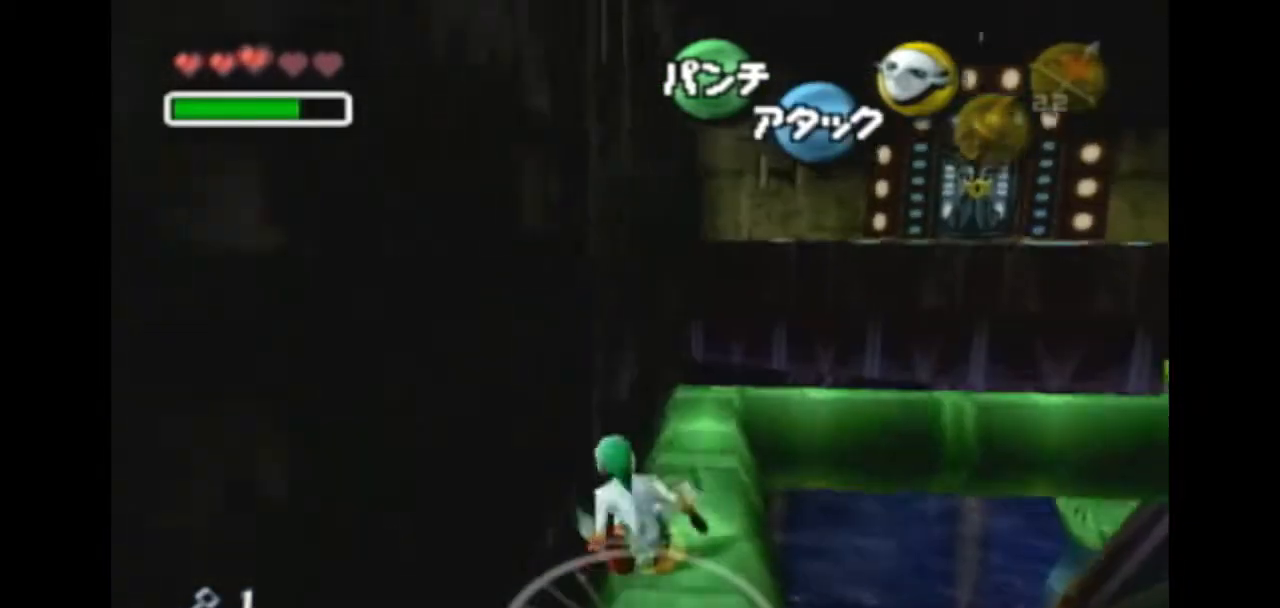
{"buttons": [], "left_stick": "up", "right_stick": "center", "events": [[100, "left_stick", "up"], [200, "A", "down"], [300, "A", "up"]]}
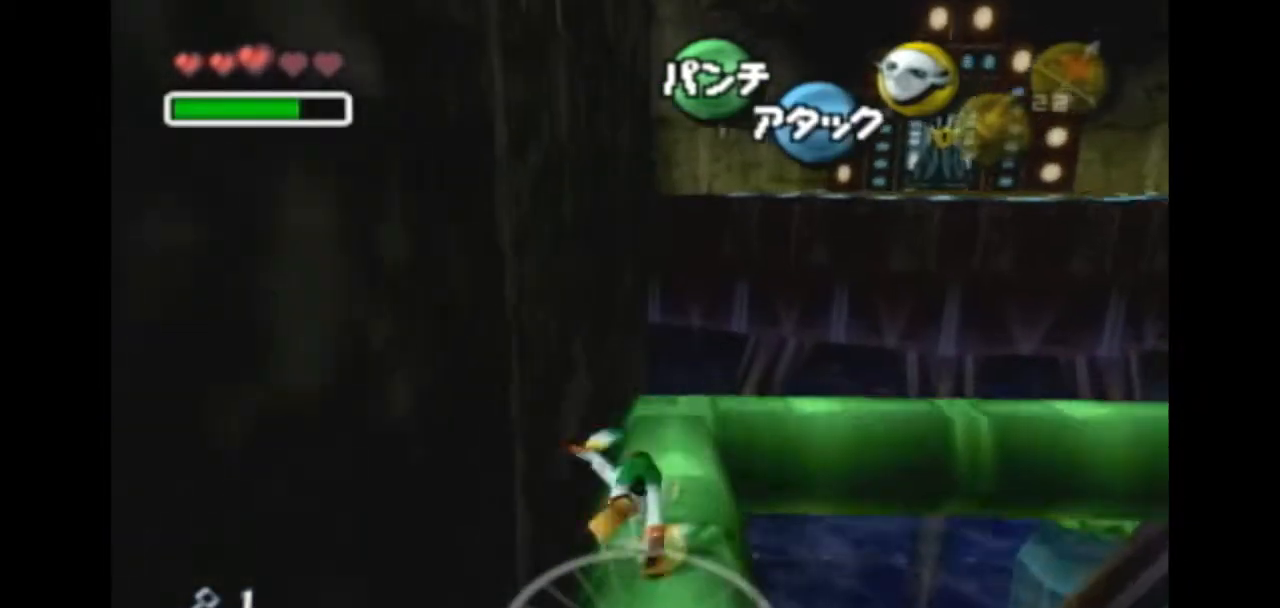
{"buttons": [], "left_stick": "right", "right_stick": "center", "events": [[133, "left_stick", "up-right"], [433, "left_stick", "right"]]}
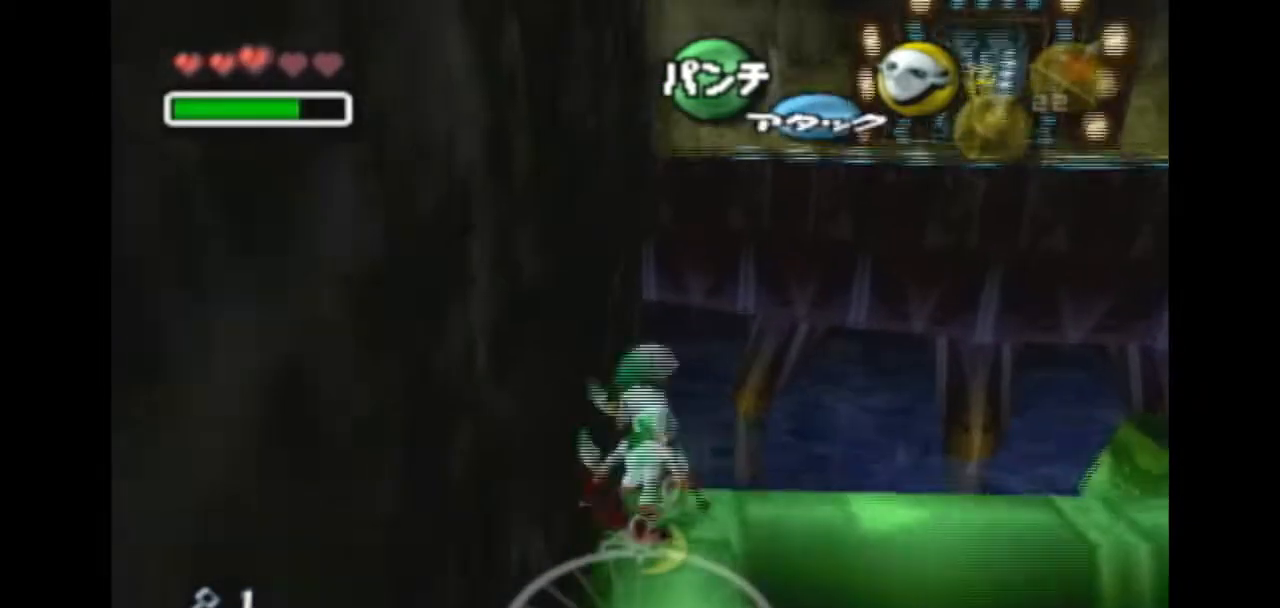
{"buttons": [], "left_stick": "up-right", "right_stick": "center", "events": [[500, "left_stick", "up-right"]]}
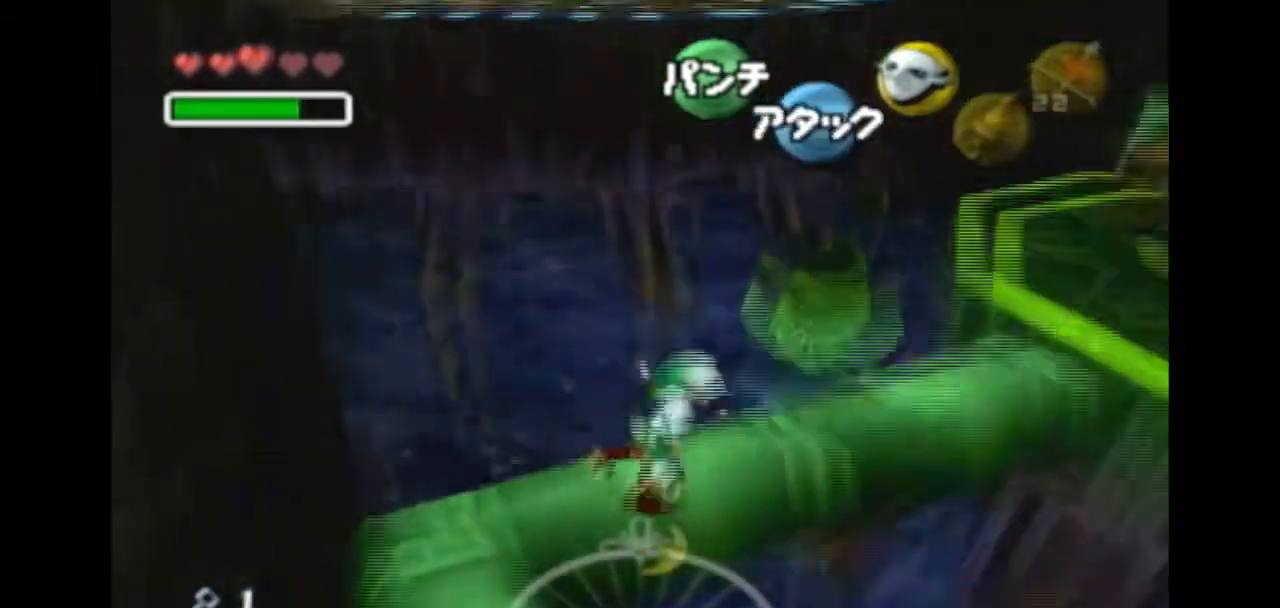
{"buttons": [], "left_stick": "up-right", "right_stick": "center", "events": []}
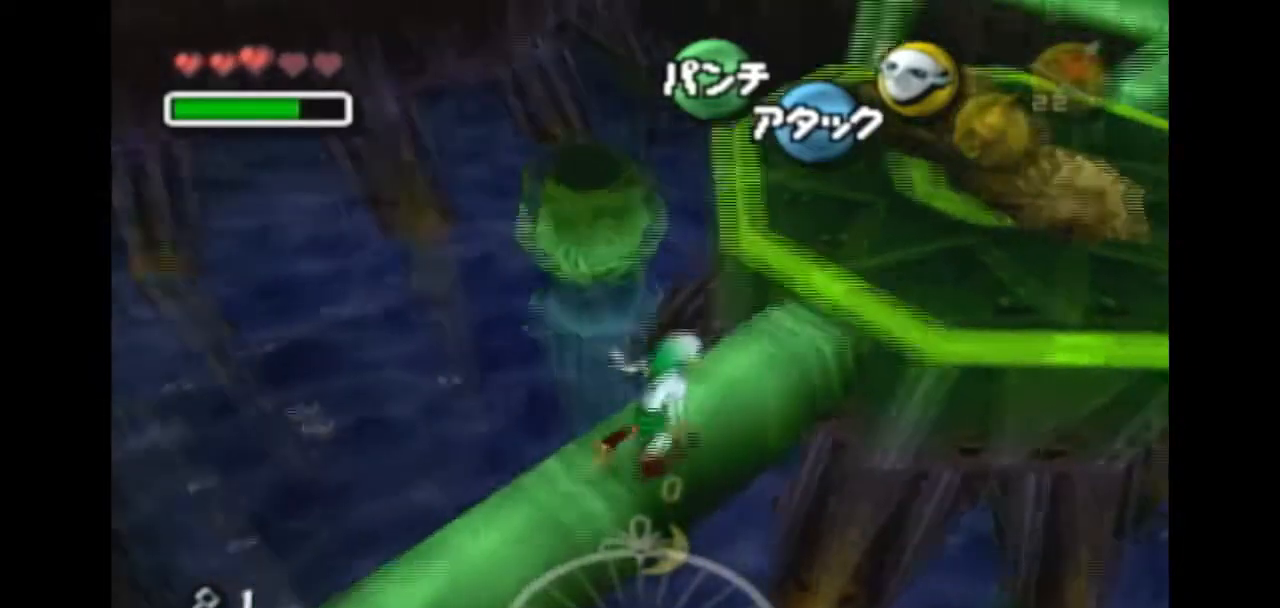
{"buttons": [], "left_stick": "up", "right_stick": "center", "events": [[467, "left_stick", "up"]]}
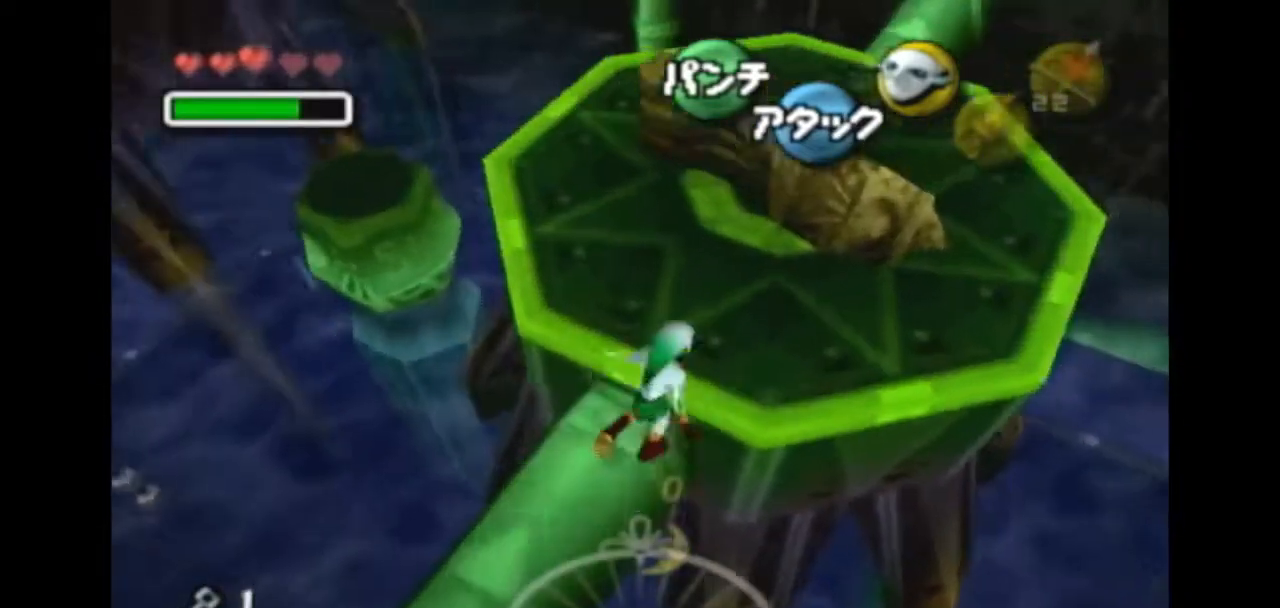
{"buttons": [], "left_stick": "up-right", "right_stick": "center", "events": [[500, "left_stick", "up-right"]]}
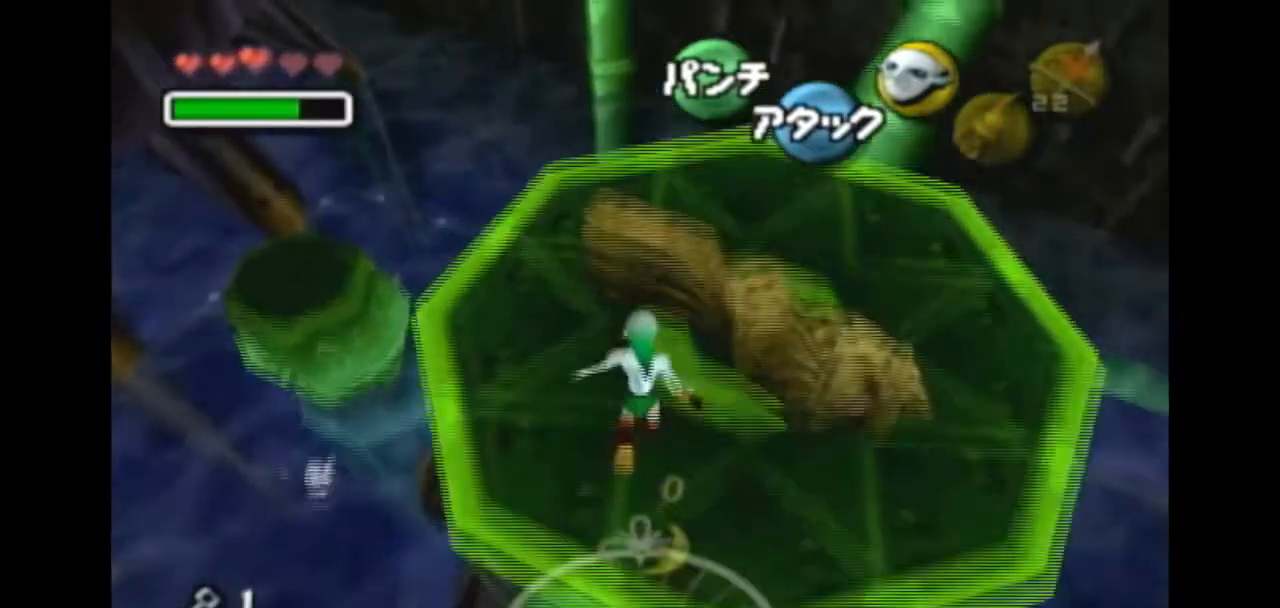
{"buttons": ["A"], "left_stick": "down", "right_stick": "center", "events": [[200, "A", "down"], [200, "left_stick", "center"], [300, "left_stick", "down"]]}
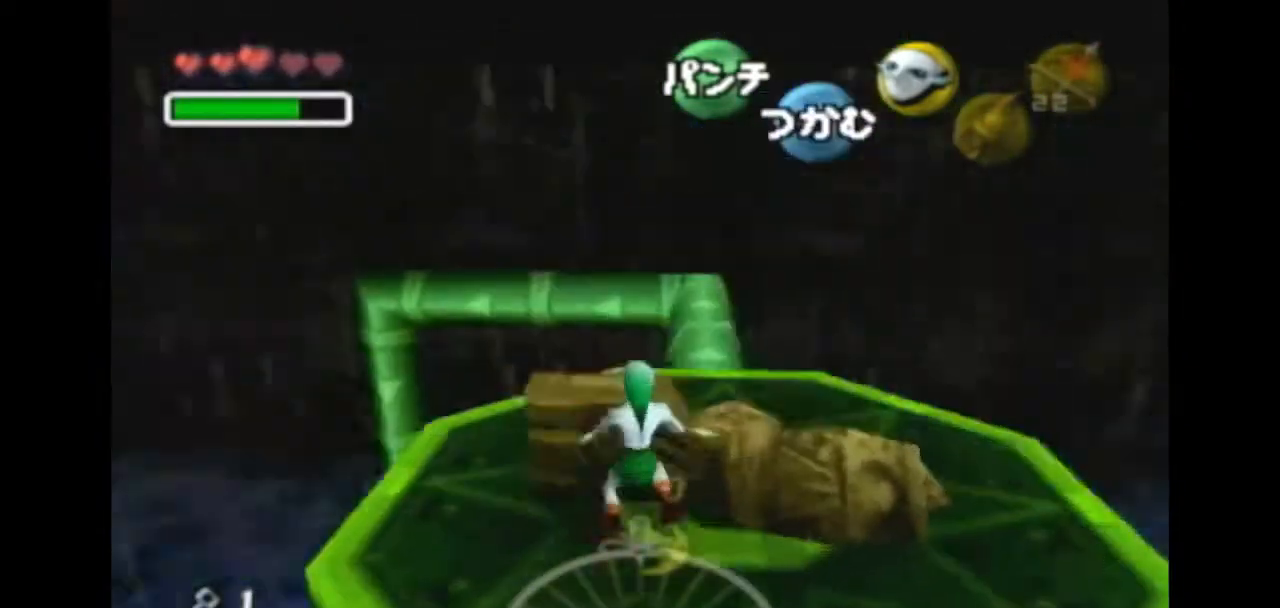
{"buttons": [], "left_stick": "down", "right_stick": "center", "events": [[500, "A", "up"]]}
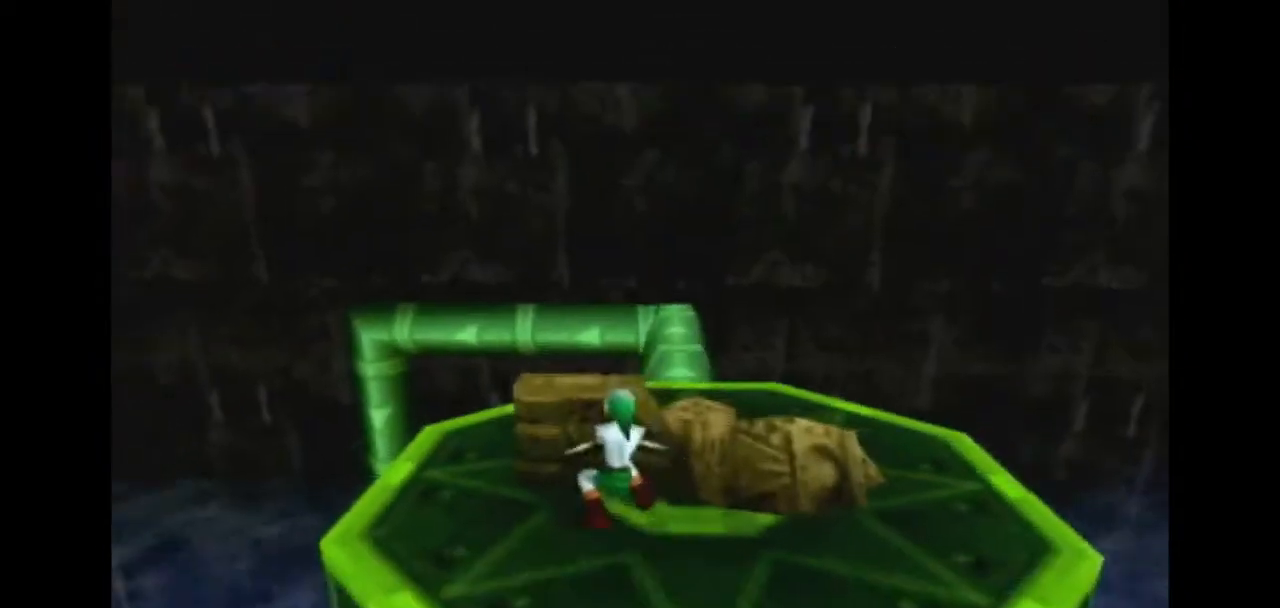
{"buttons": [], "left_stick": "center", "right_stick": "center", "events": [[67, "left_stick", "center"]]}